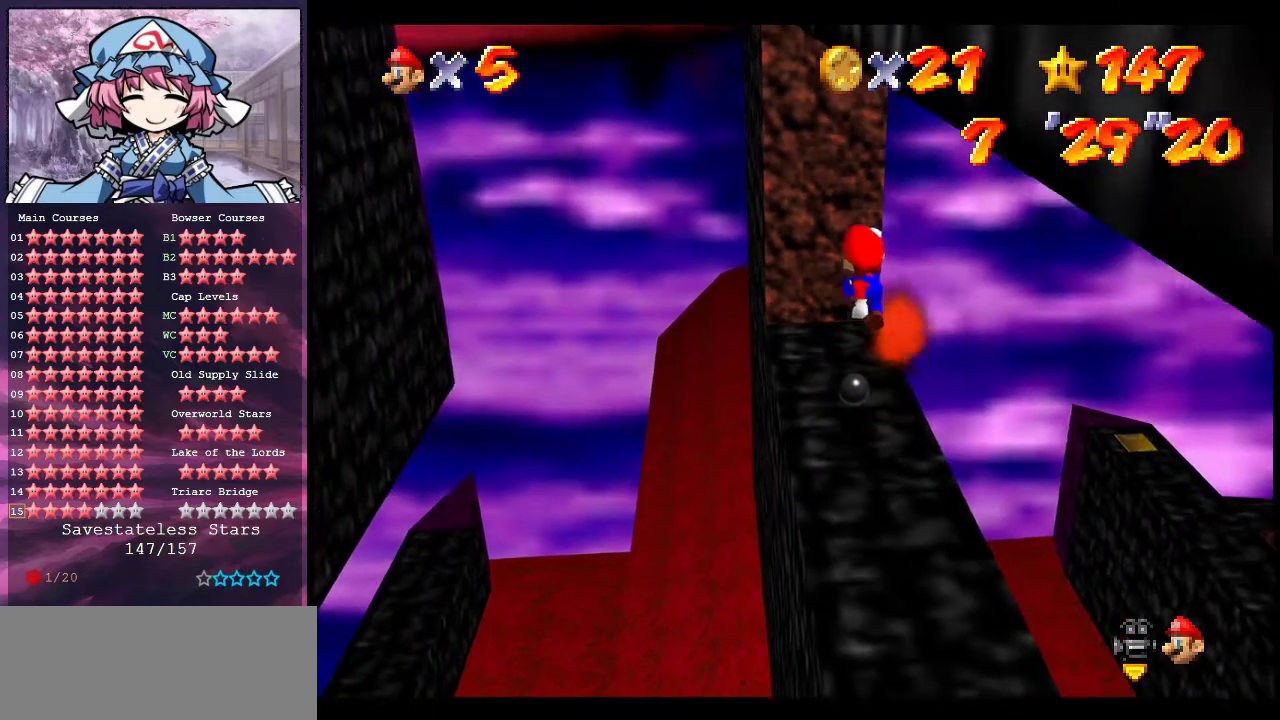
Gameplay with a controller (Nintendo layout); each line is a JSON object with the inputs held at the frame after it (dt_ms = milliseconds from this image to that frame). "events" lists button and stick changes between this image and that frame as [ms after this image, input, new state], when the widget could be followed in between. Not read: L3 R3.
{"dt_ms": 400, "buttons": ["A"], "left_stick": "center", "events": [[67, "left_stick", "center"], [367, "A", "down"]]}
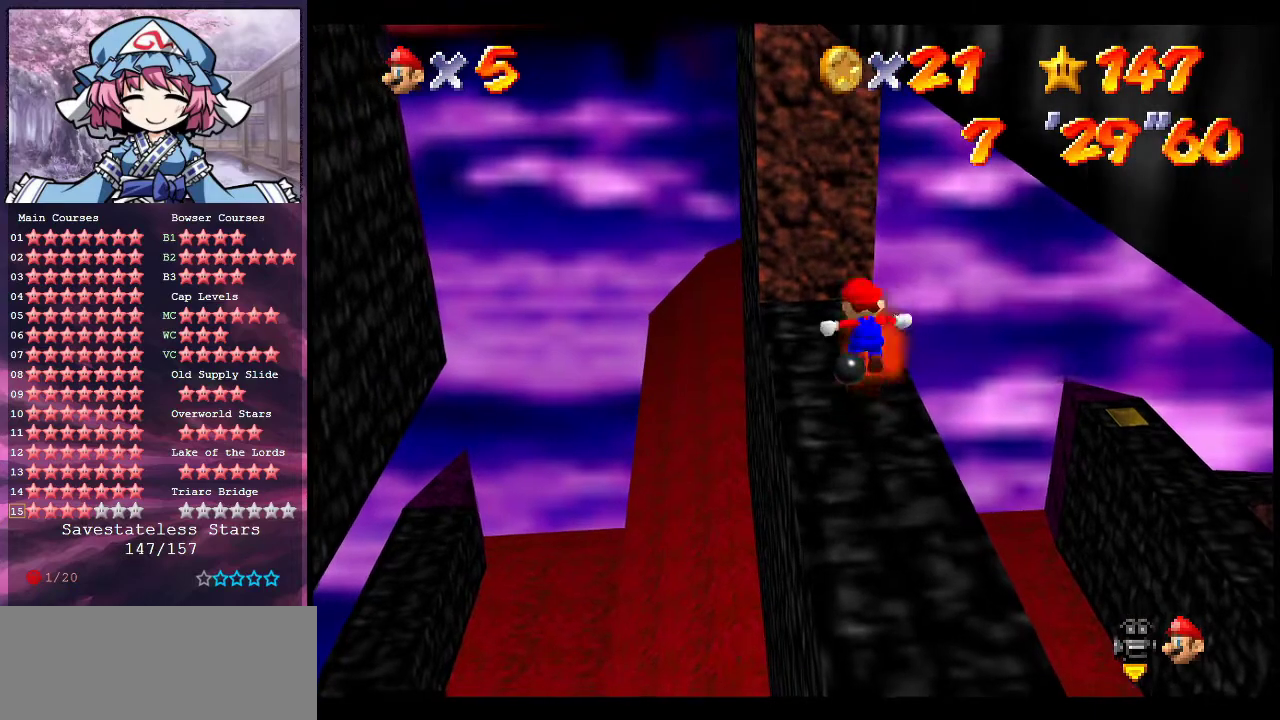
{"dt_ms": 400, "buttons": [], "left_stick": "center", "events": [[67, "A", "up"], [167, "left_stick", "up-right"], [333, "left_stick", "center"]]}
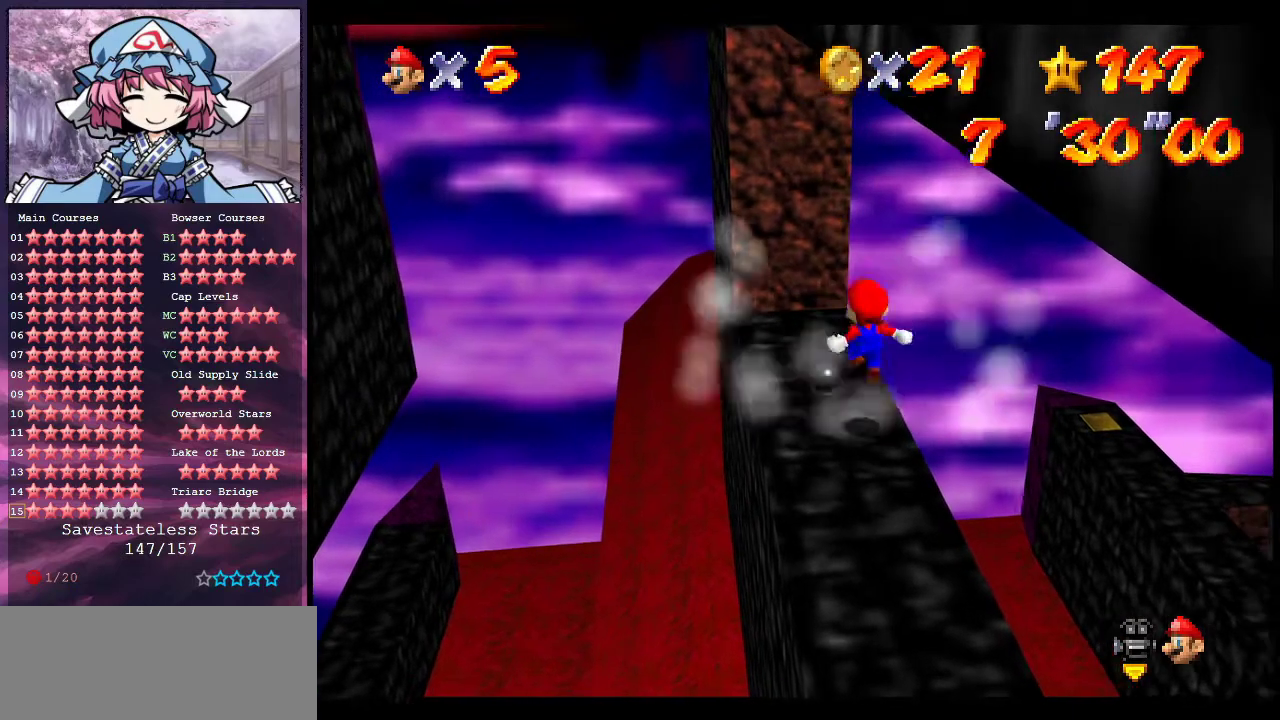
{"dt_ms": 600, "buttons": [], "left_stick": "up", "events": [[433, "left_stick", "up"]]}
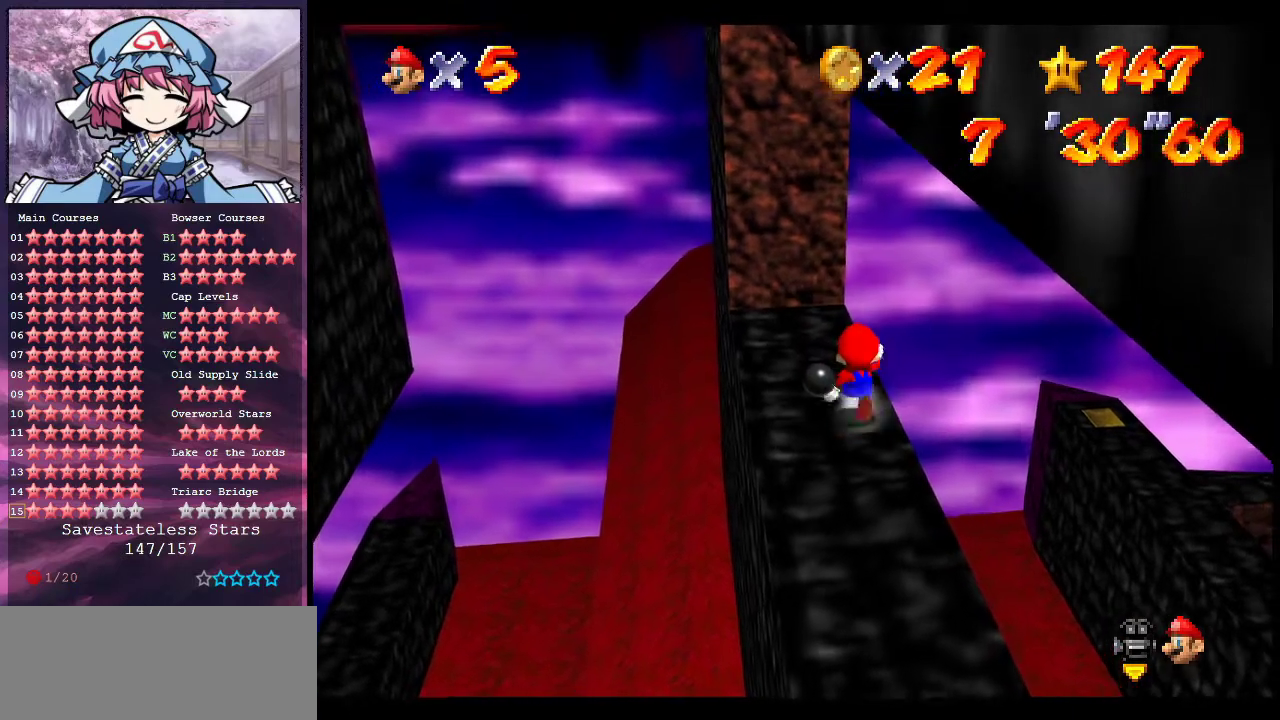
{"dt_ms": 500, "buttons": [], "left_stick": "up", "events": []}
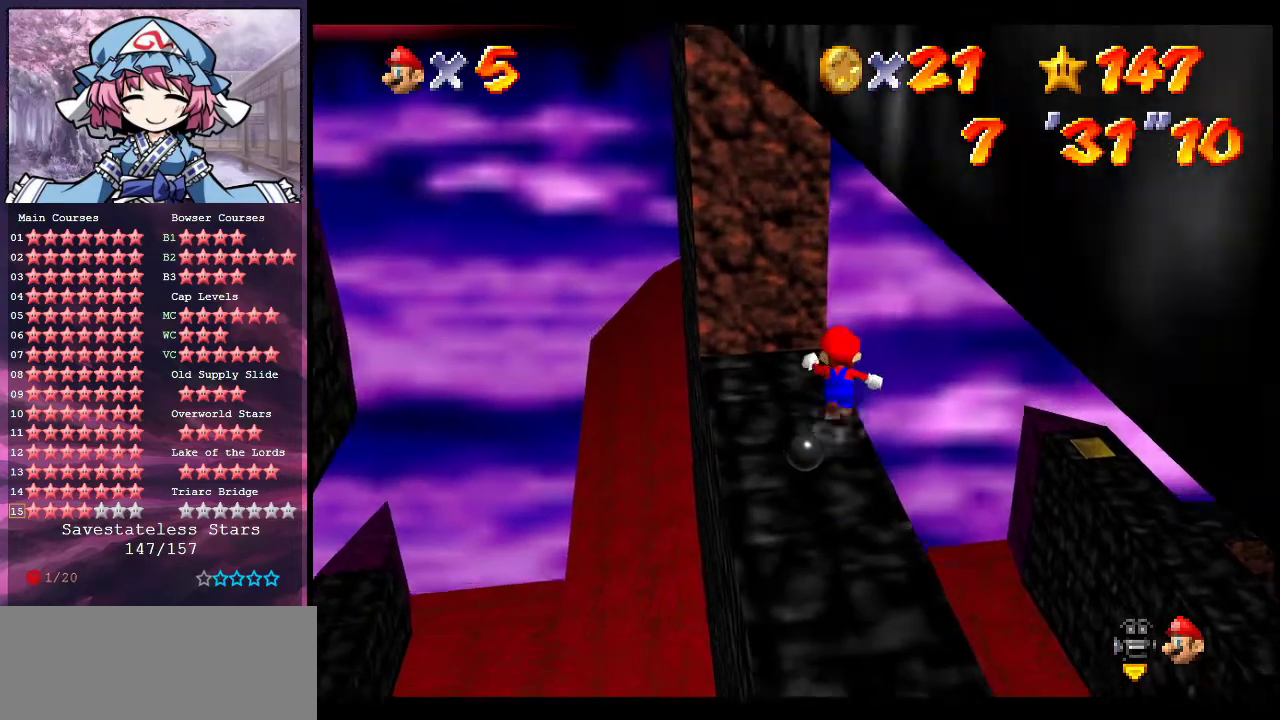
{"dt_ms": 400, "buttons": ["A", "Z"], "left_stick": "left", "events": [[67, "left_stick", "up-left"], [167, "left_stick", "left"], [333, "Z", "down"], [400, "A", "down"]]}
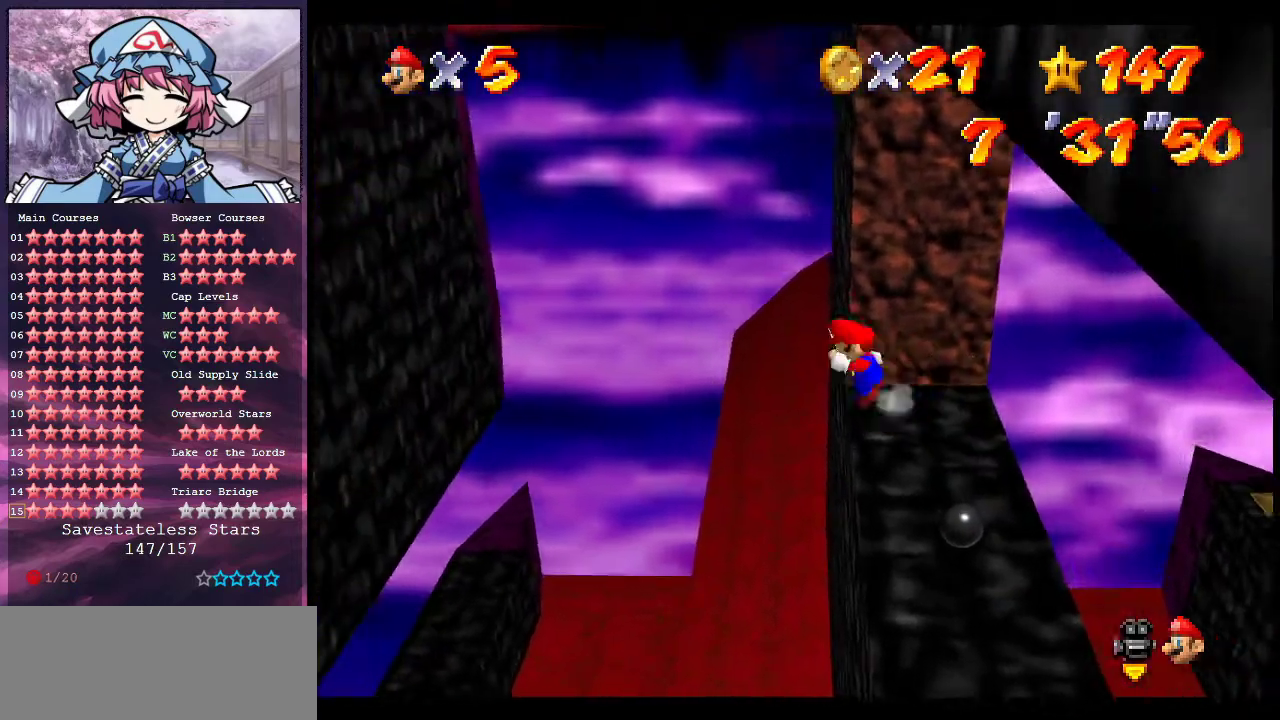
{"dt_ms": 800, "buttons": [], "left_stick": "left", "events": [[133, "left_stick", "up-left"], [300, "left_stick", "up"], [367, "Z", "up"], [467, "left_stick", "up-left"], [567, "left_stick", "left"], [767, "A", "up"]]}
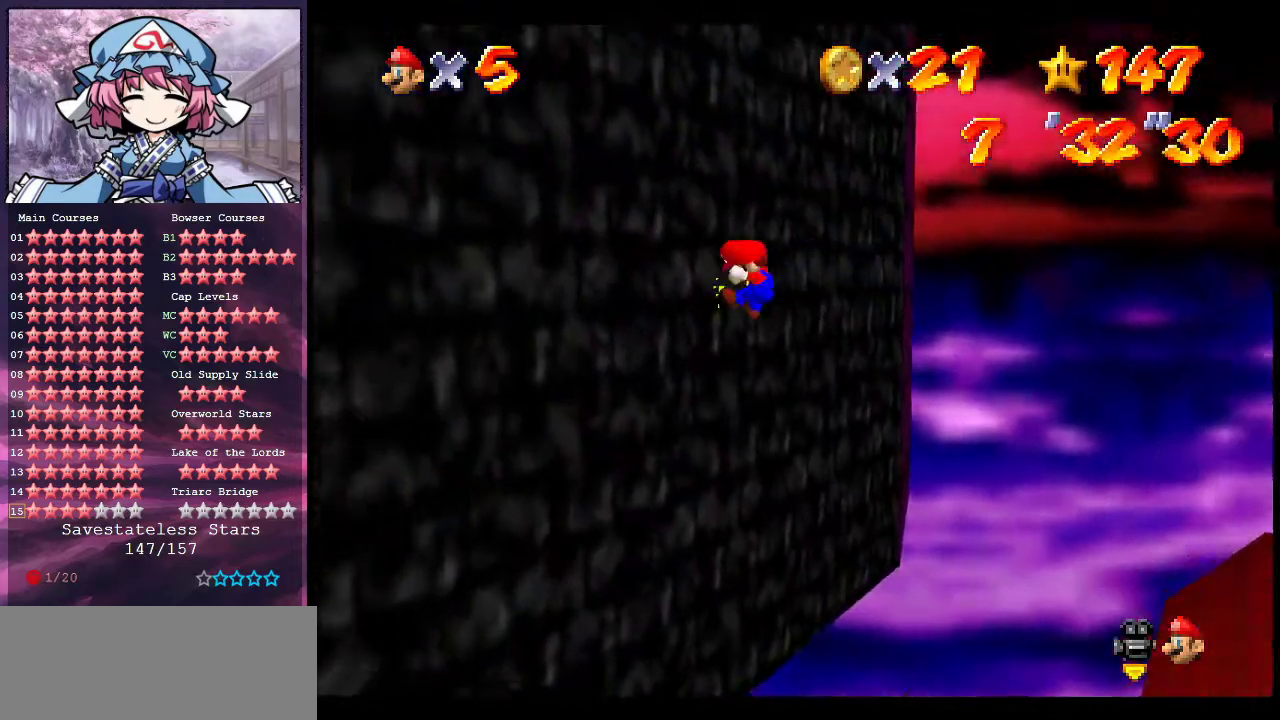
{"dt_ms": 300, "buttons": ["A"], "left_stick": "down-right", "events": [[33, "left_stick", "down-right"], [100, "A", "down"]]}
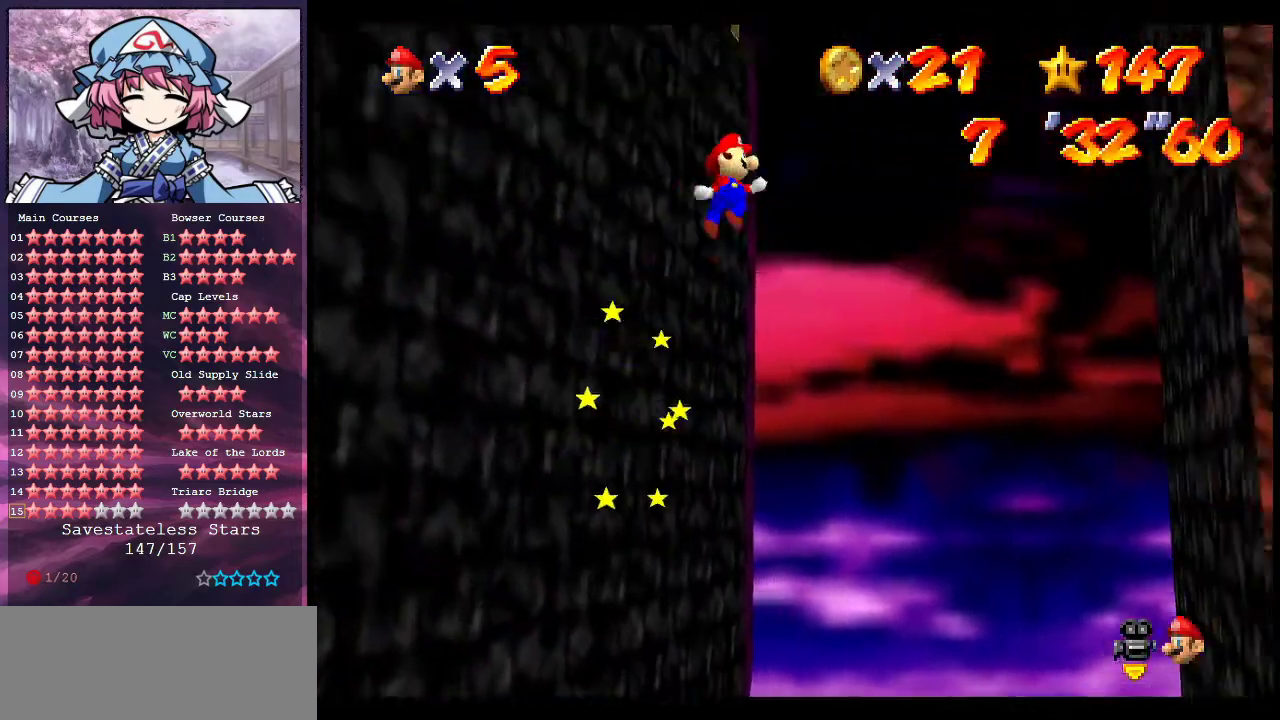
{"dt_ms": 600, "buttons": [], "left_stick": "right", "events": [[167, "left_stick", "right"], [600, "A", "up"]]}
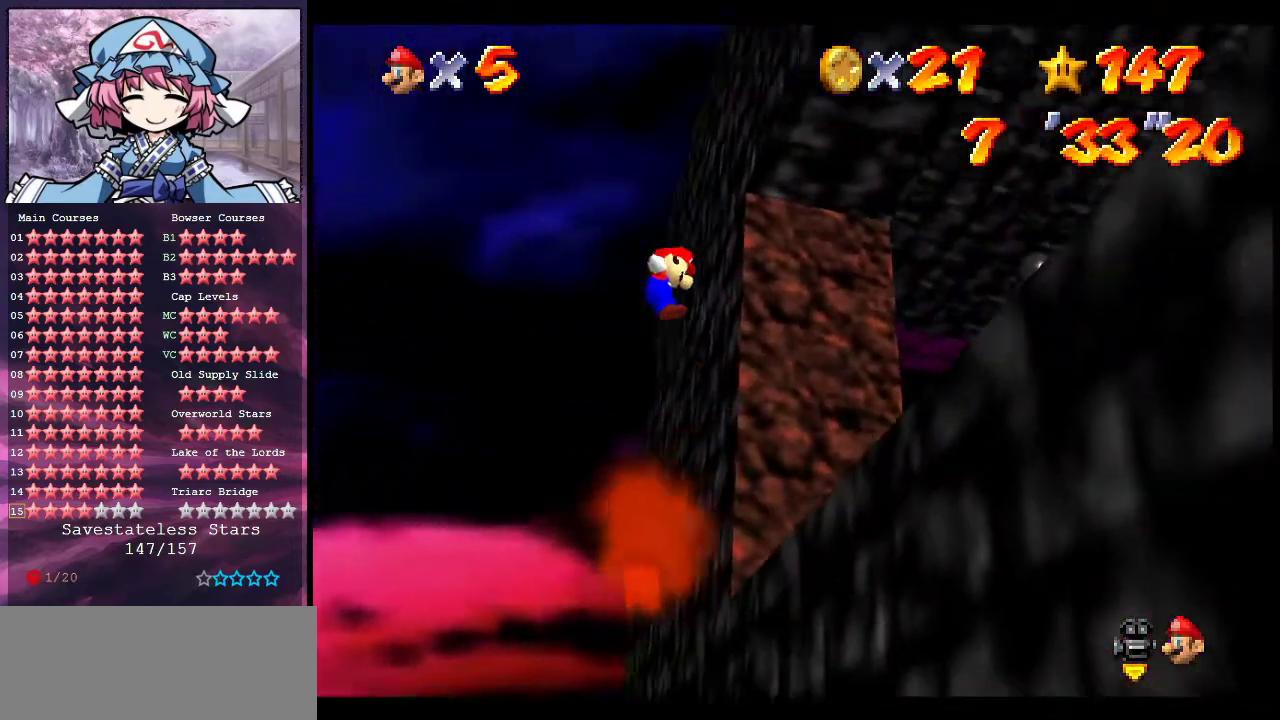
{"dt_ms": 400, "buttons": ["A"], "left_stick": "left", "events": [[33, "left_stick", "up-right"], [133, "A", "down"], [133, "left_stick", "left"]]}
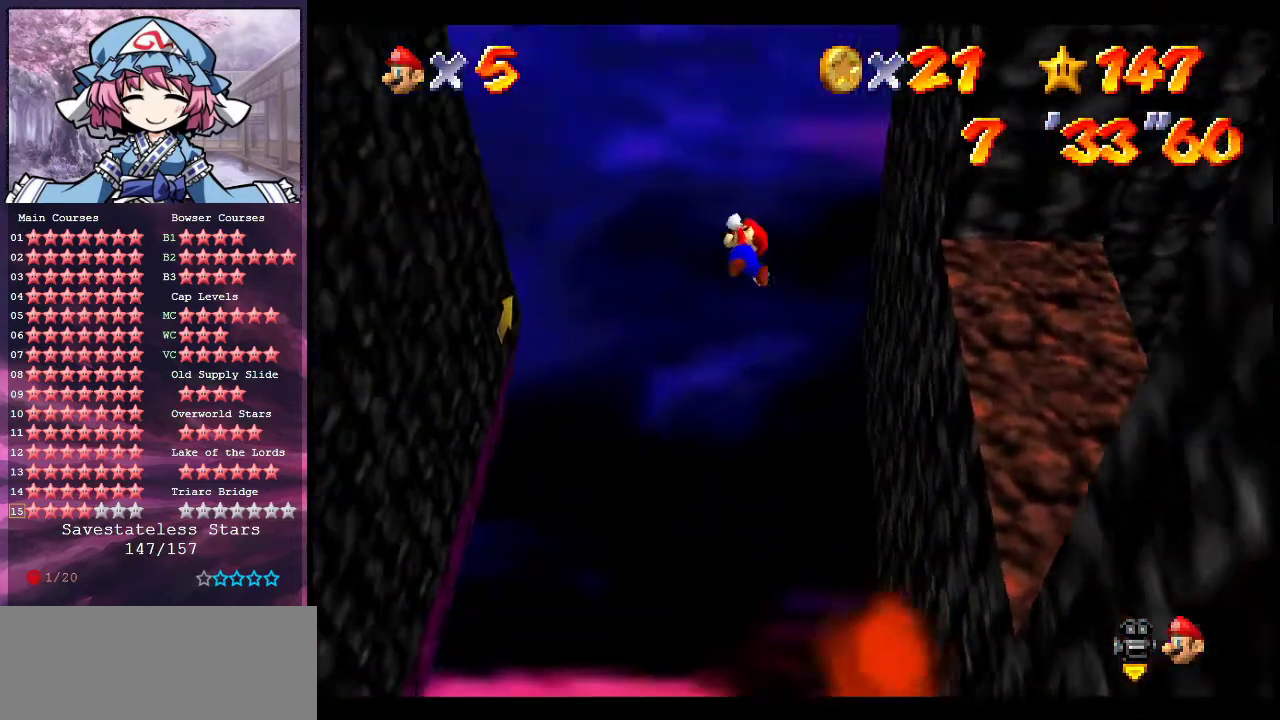
{"dt_ms": 400, "buttons": ["A"], "left_stick": "up-left", "events": [[200, "left_stick", "up-left"]]}
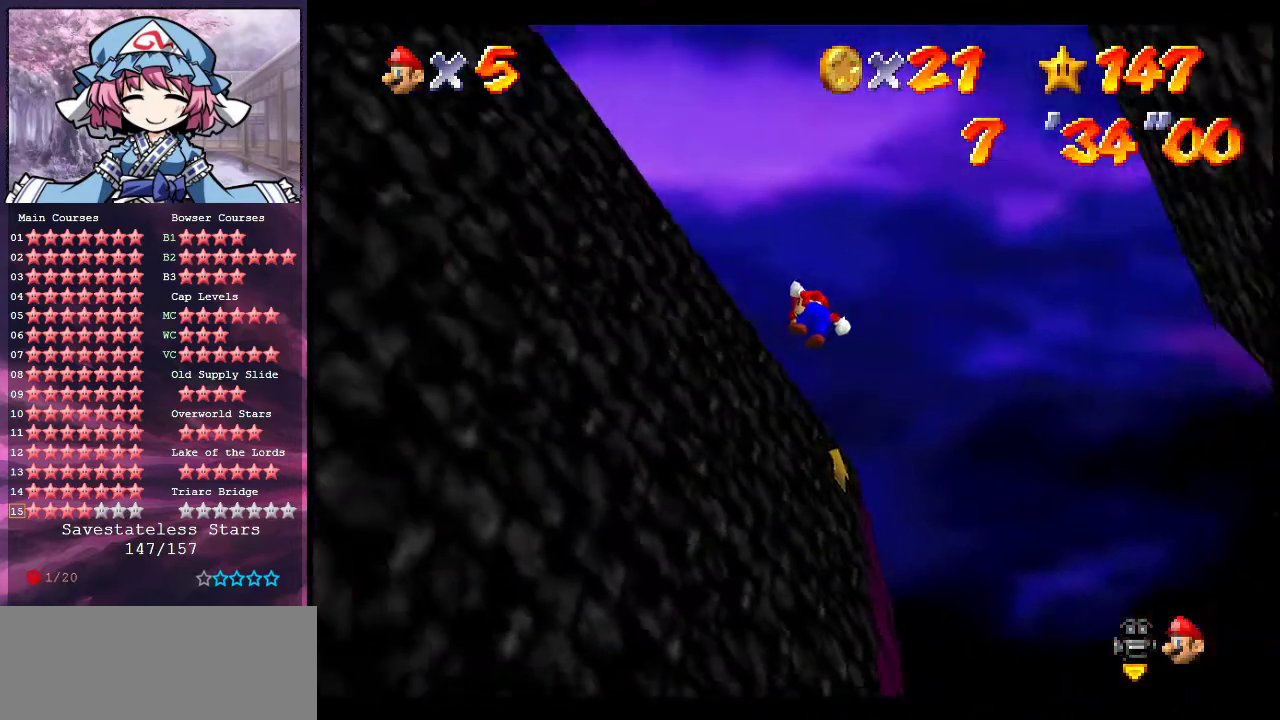
{"dt_ms": 600, "buttons": ["A"], "left_stick": "right", "events": [[200, "A", "up"], [200, "left_stick", "left"], [300, "left_stick", "down-right"], [333, "A", "down"], [533, "left_stick", "right"]]}
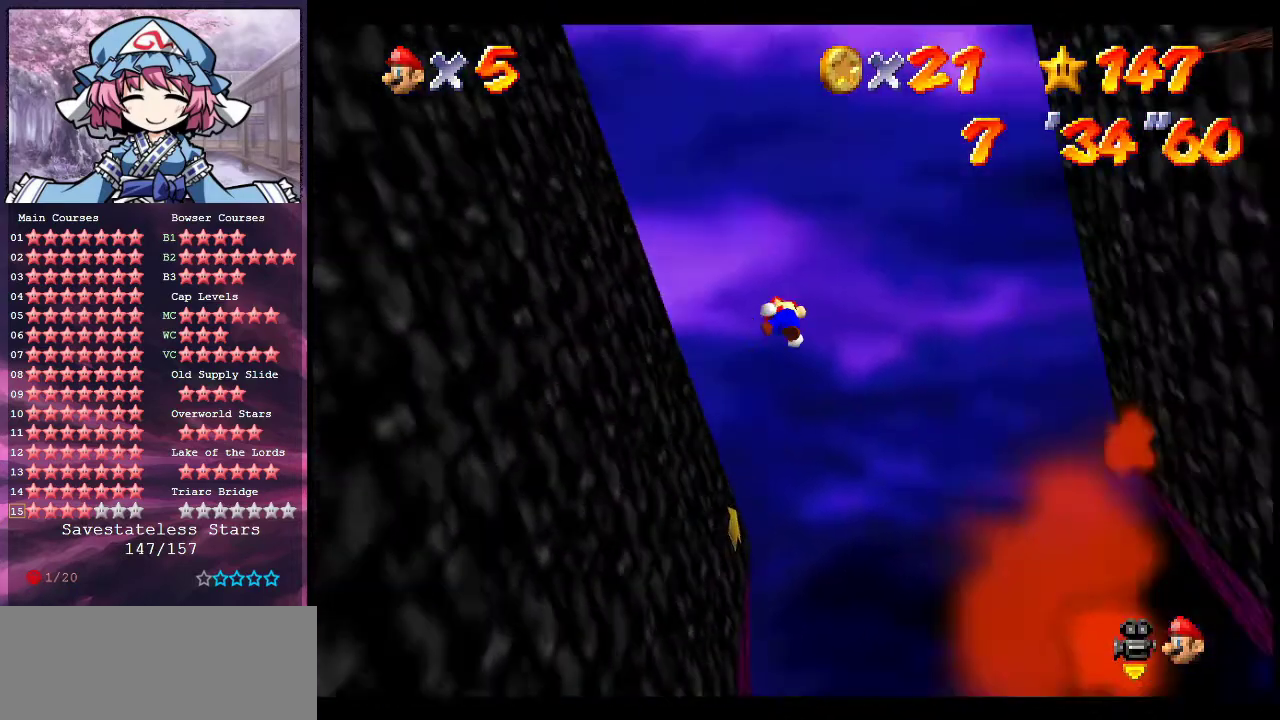
{"dt_ms": 500, "buttons": ["A"], "left_stick": "up-right", "events": [[467, "left_stick", "up-right"]]}
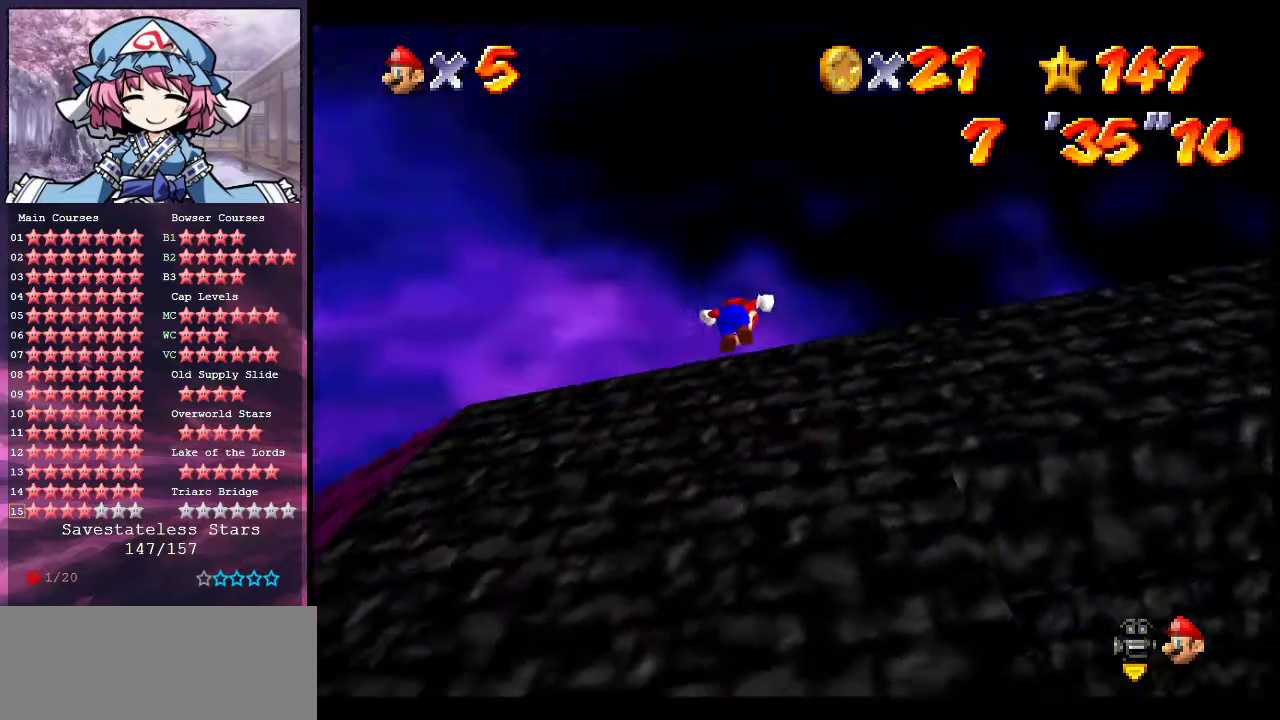
{"dt_ms": 300, "buttons": ["A"], "left_stick": "left", "events": [[67, "A", "up"], [100, "left_stick", "up"], [233, "left_stick", "left"], [267, "A", "down"]]}
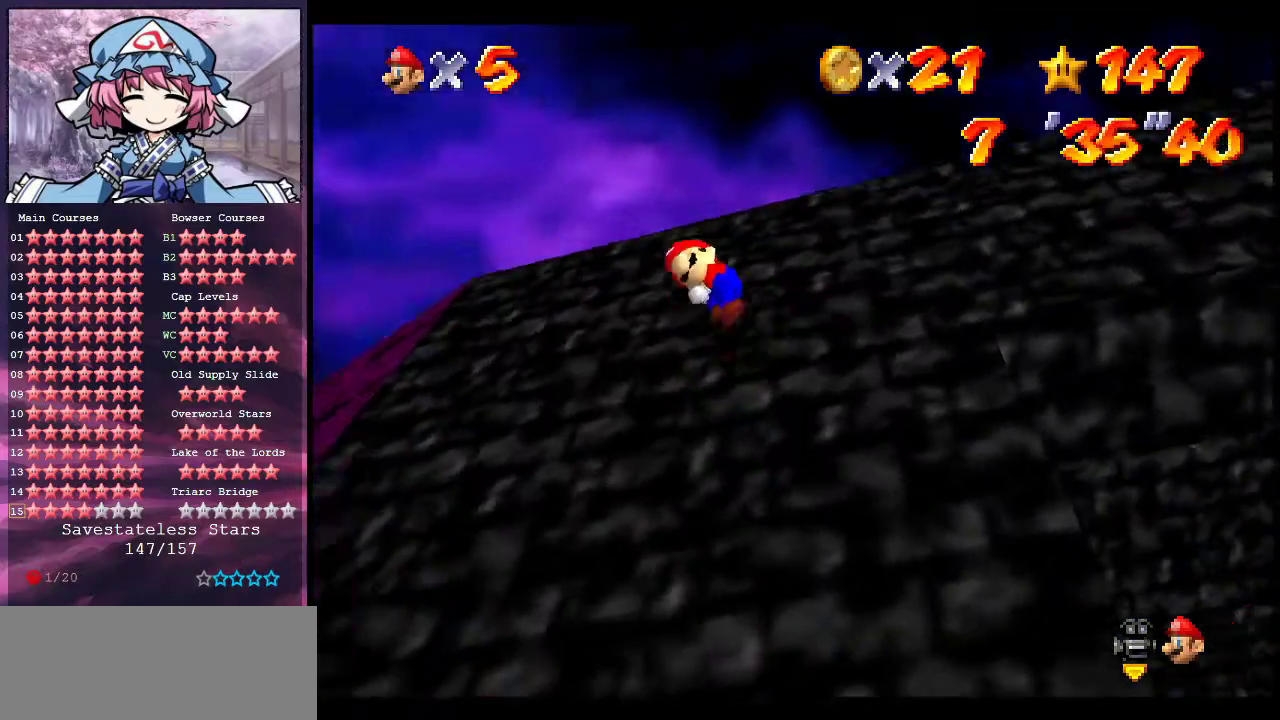
{"dt_ms": 700, "buttons": ["A"], "left_stick": "up-left", "events": [[300, "left_stick", "up-left"]]}